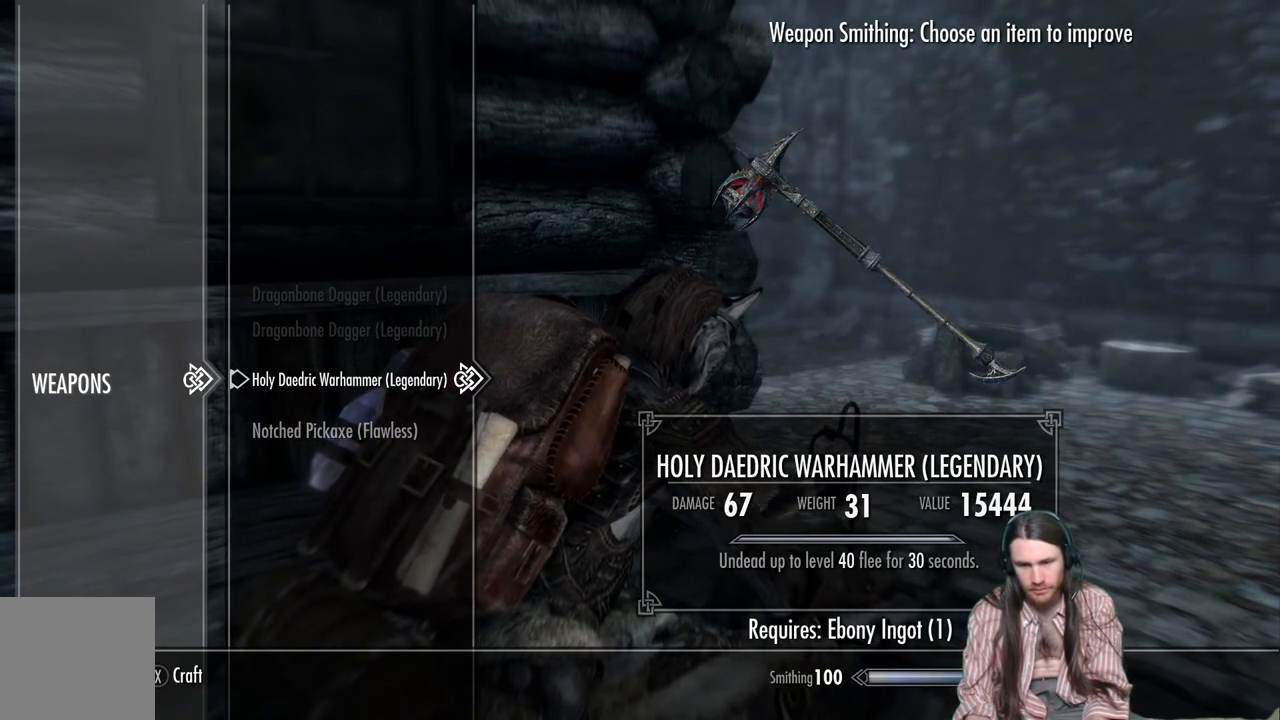
Gameplay with a controller (Xbox layout); each line is a JSON object with the inputs held at the frame after it. "events" lists button and stick changes between this image and that frame as [ms after this image, input, new state], when the widget could be followed in between.
{"buttons": [], "left_stick": "center", "right_stick": "center", "events": [[233, "X", "down"], [317, "X", "up"]]}
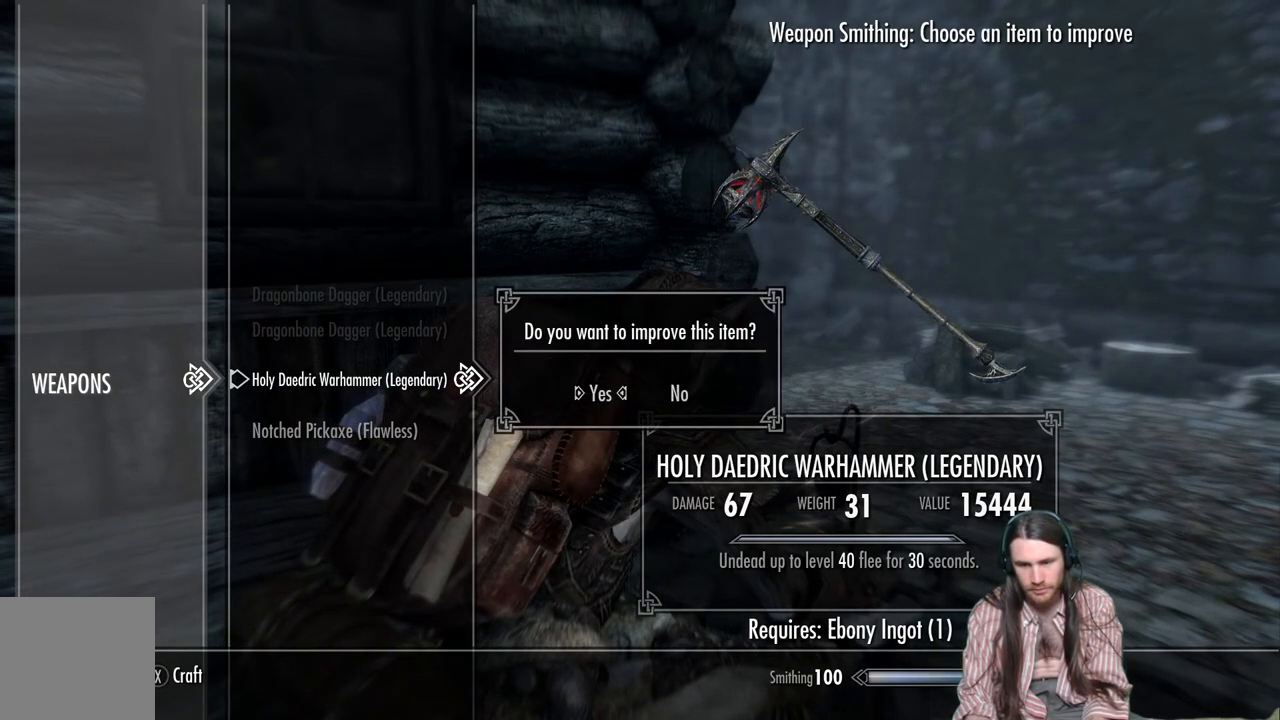
{"buttons": [], "left_stick": "center", "right_stick": "center", "events": []}
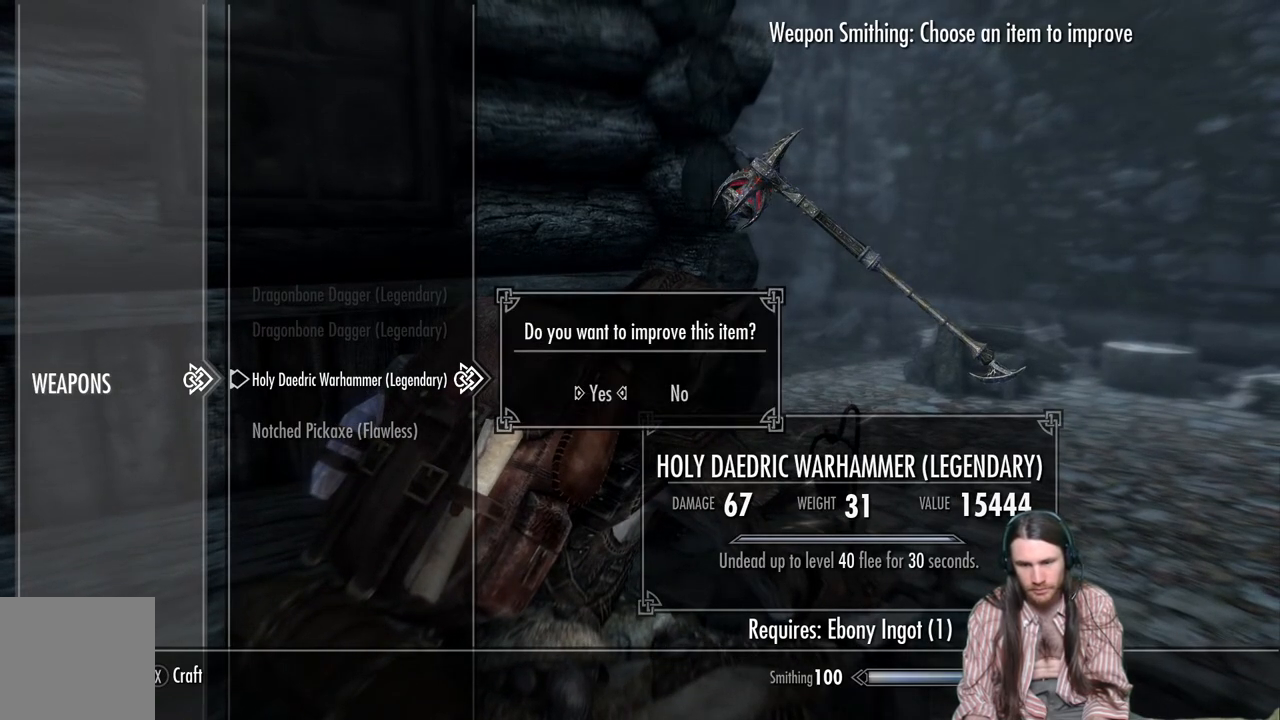
{"buttons": [], "left_stick": "center", "right_stick": "center", "events": []}
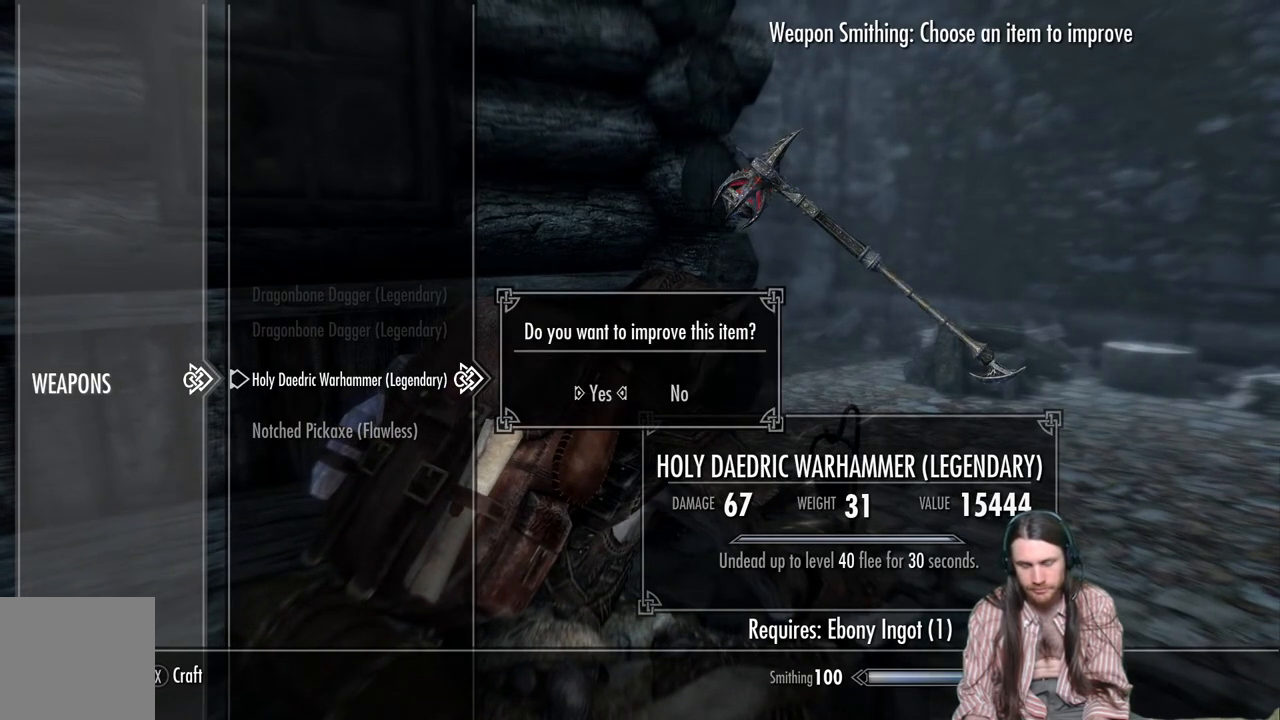
{"buttons": [], "left_stick": "center", "right_stick": "center", "events": []}
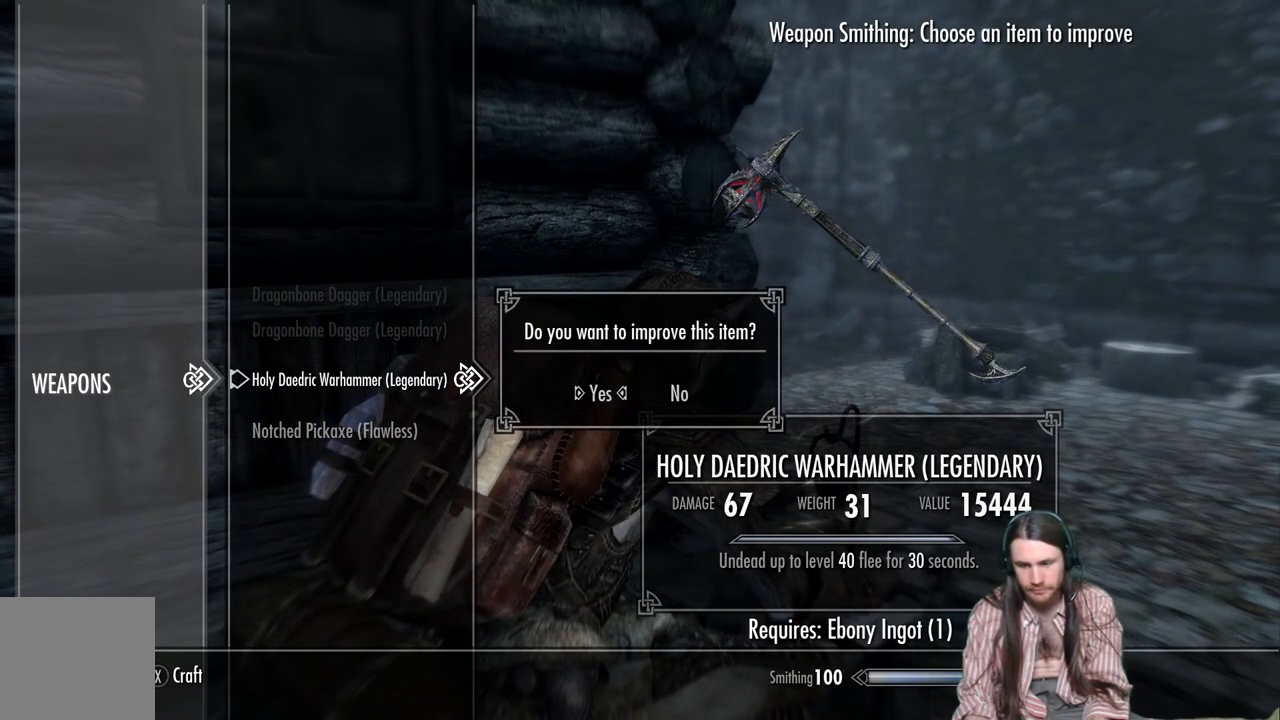
{"buttons": [], "left_stick": "center", "right_stick": "center", "events": []}
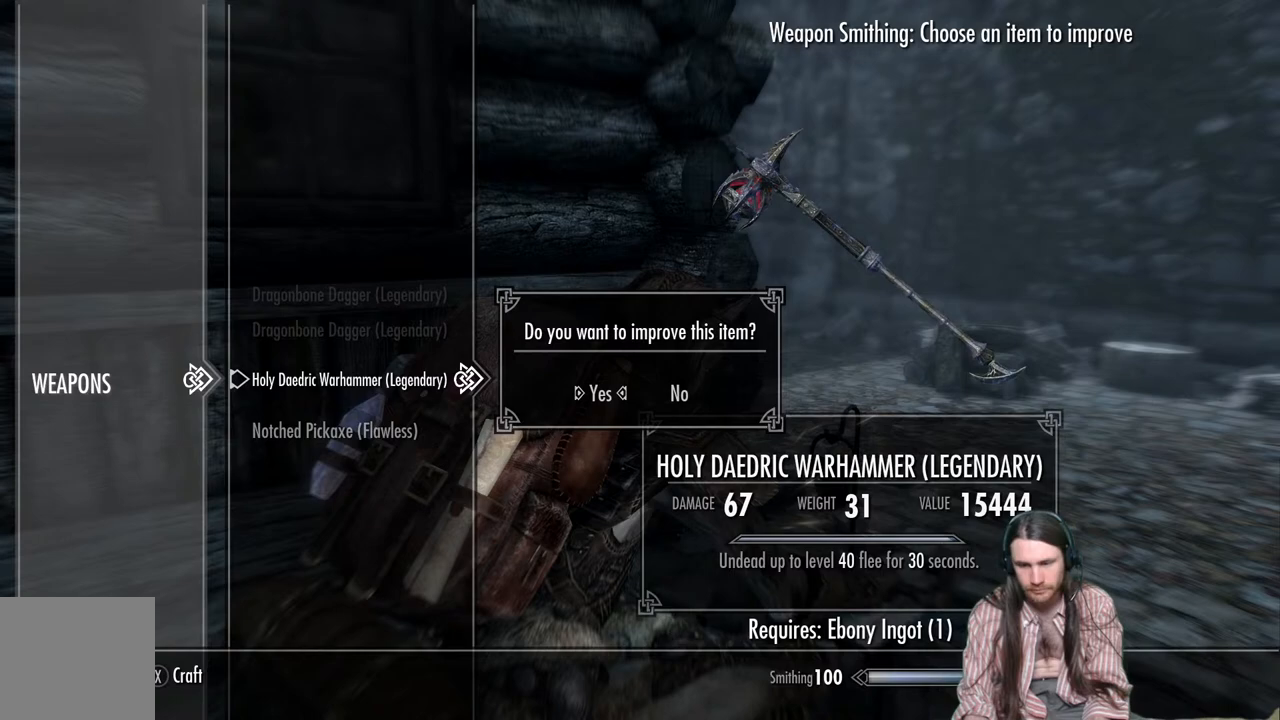
{"buttons": [], "left_stick": "center", "right_stick": "center", "events": []}
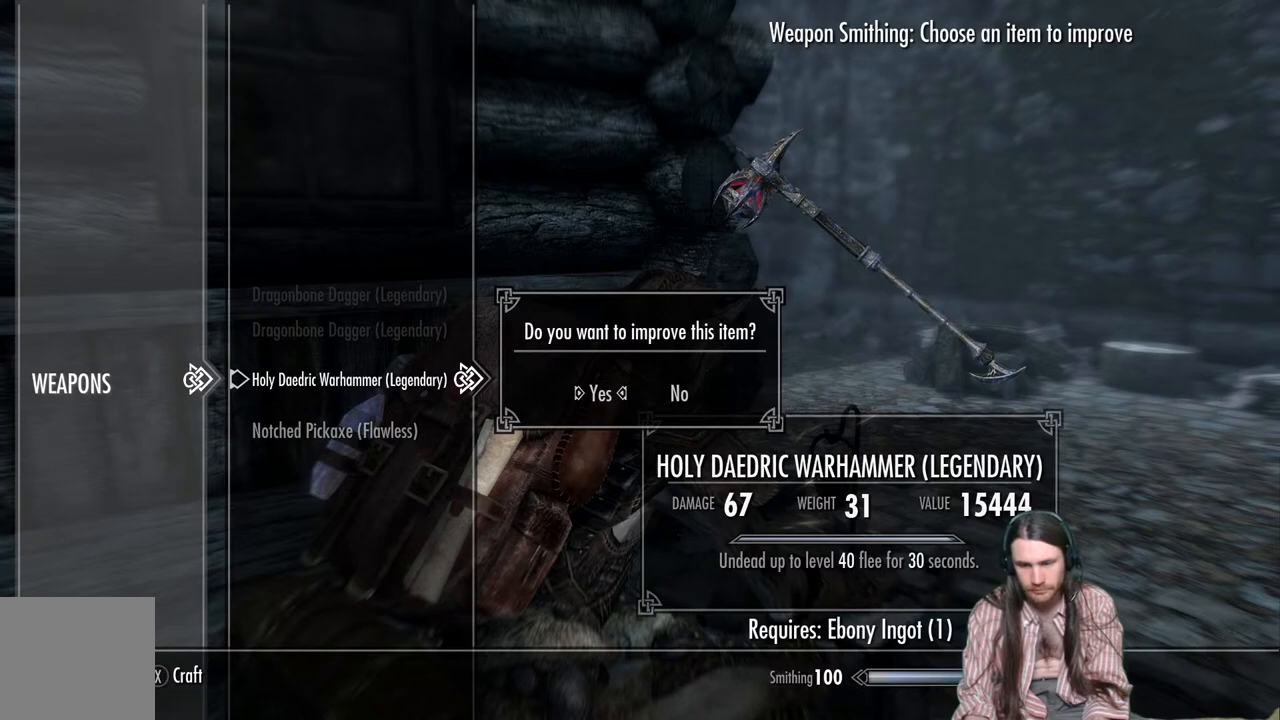
{"buttons": [], "left_stick": "center", "right_stick": "center", "events": [[17, "A", "down"], [250, "A", "up"]]}
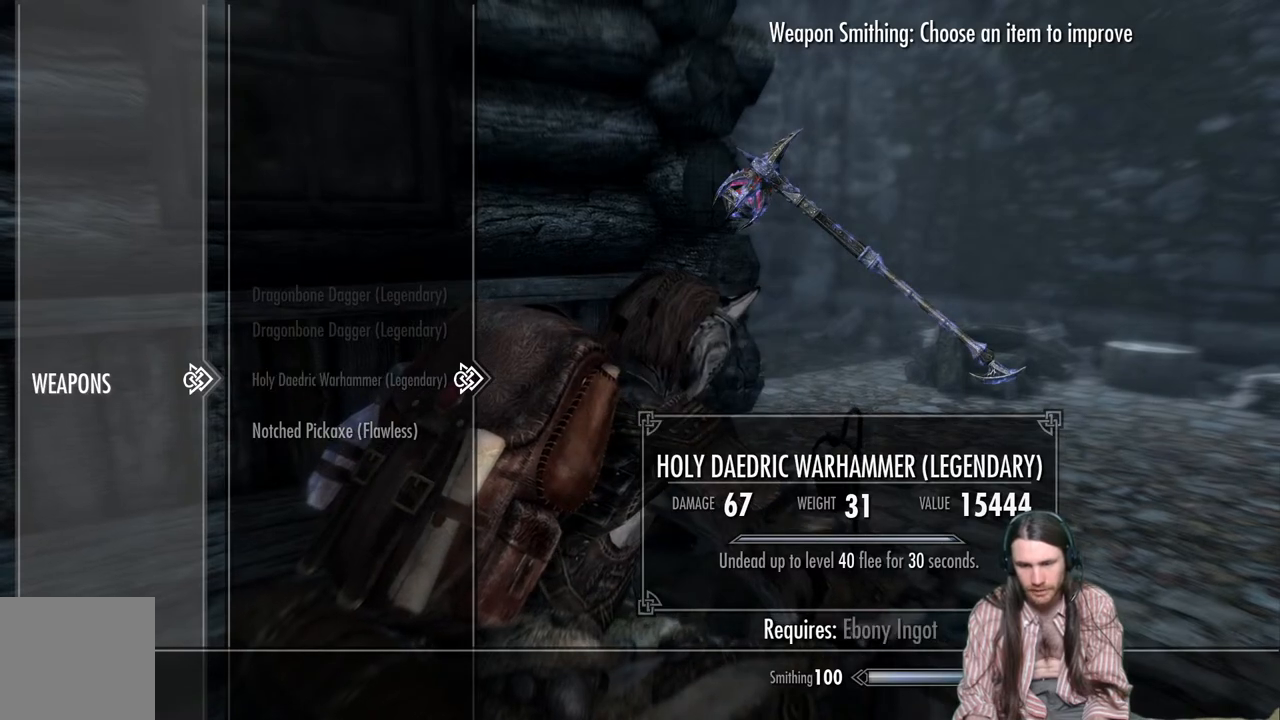
{"buttons": [], "left_stick": "center", "right_stick": "center", "events": []}
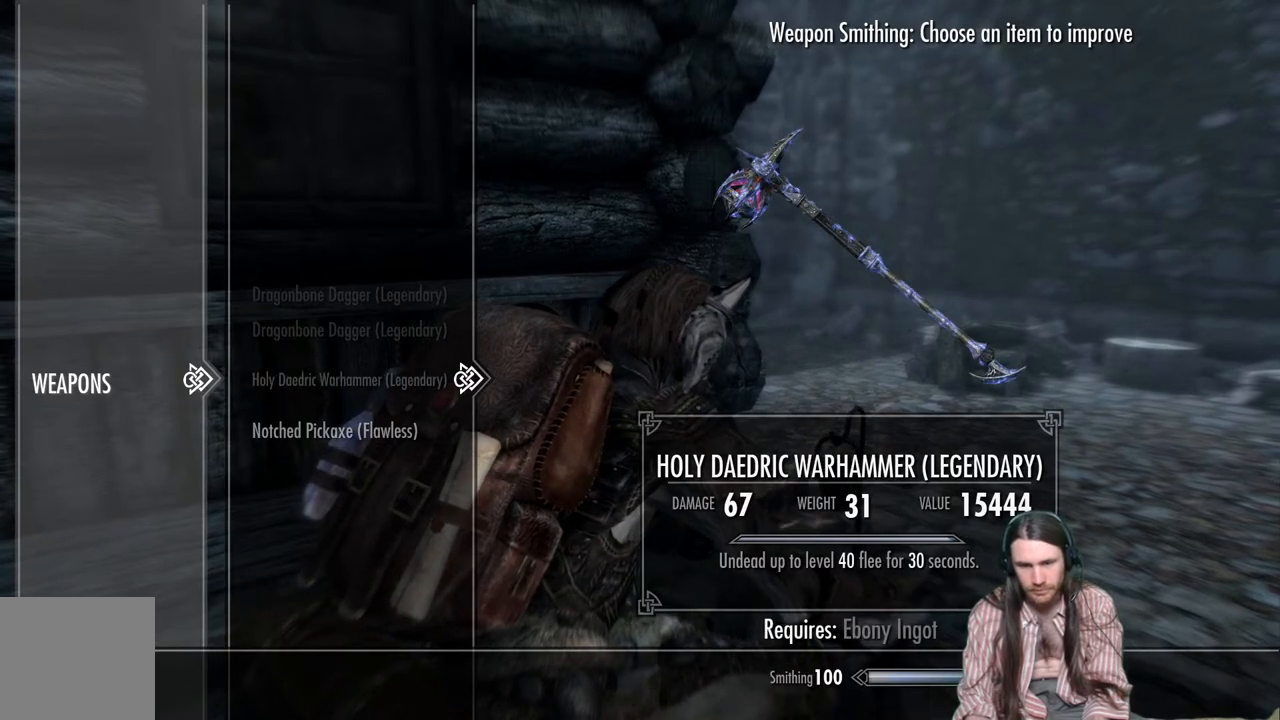
{"buttons": [], "left_stick": "center", "right_stick": "center", "events": [[133, "DPAD_DOWN", "down"], [283, "DPAD_DOWN", "up"]]}
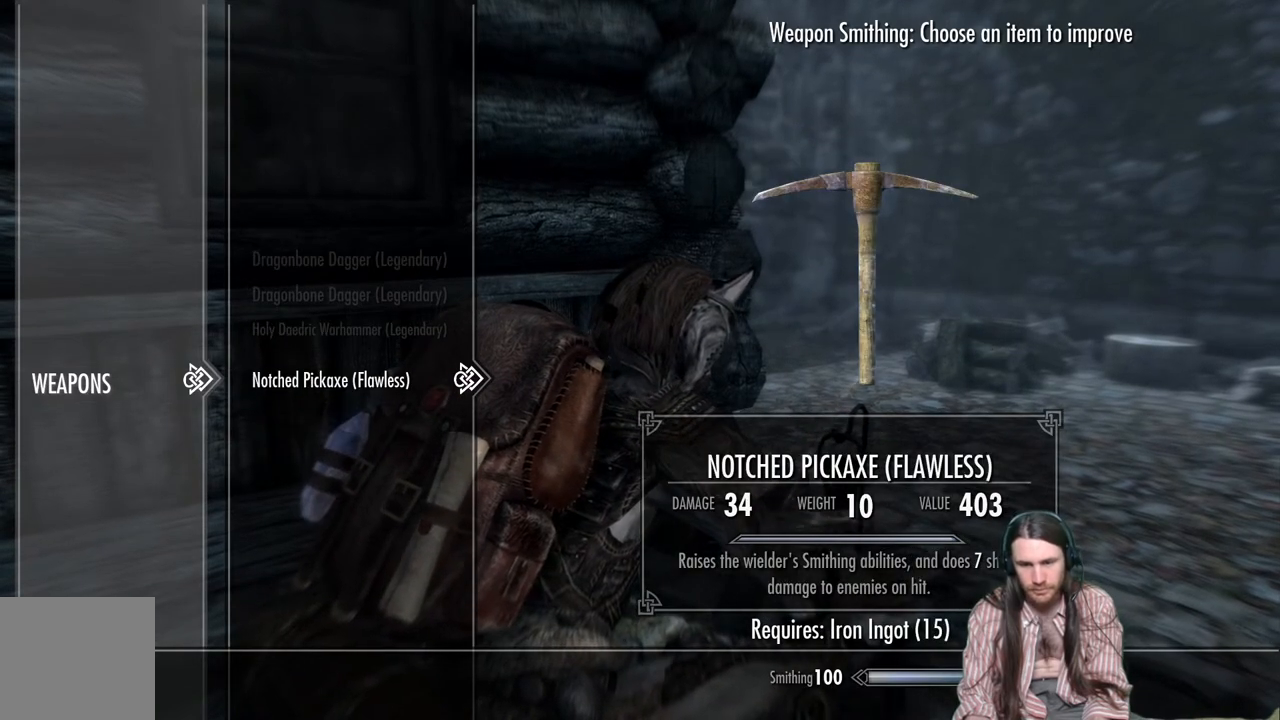
{"buttons": [], "left_stick": "center", "right_stick": "center", "events": []}
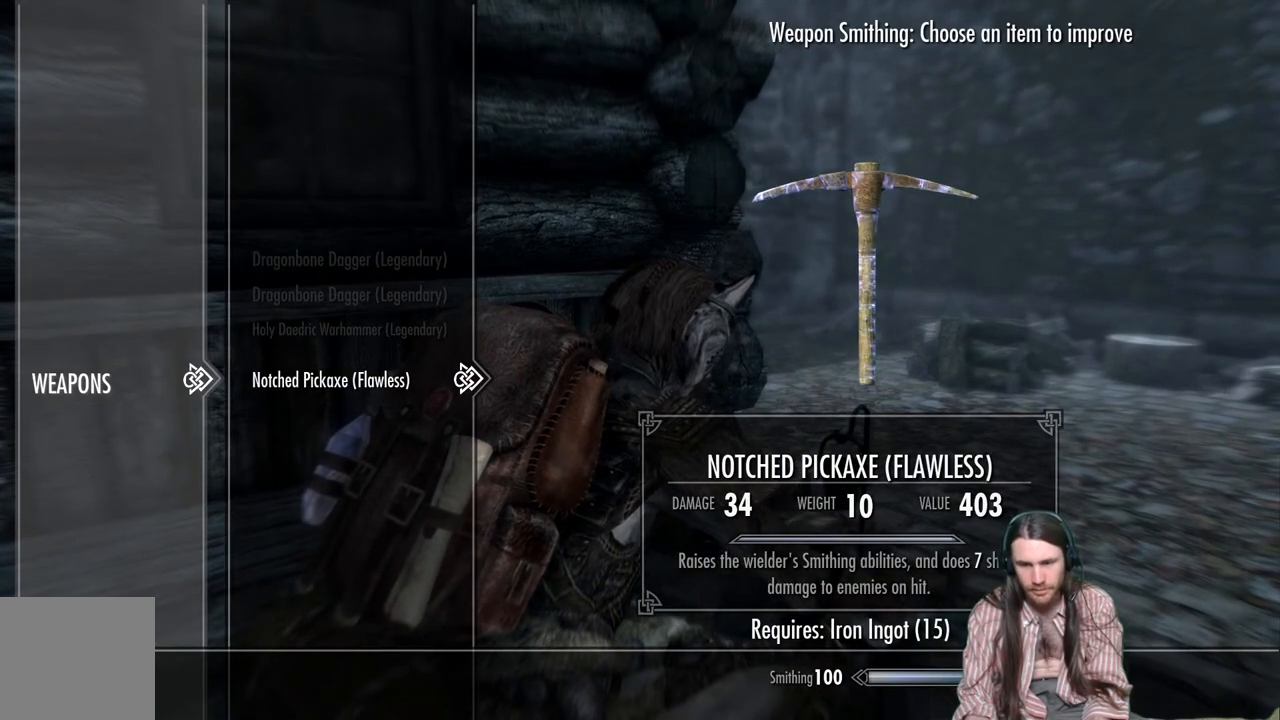
{"buttons": ["A"], "left_stick": "center", "right_stick": "center", "events": [[367, "A", "down"]]}
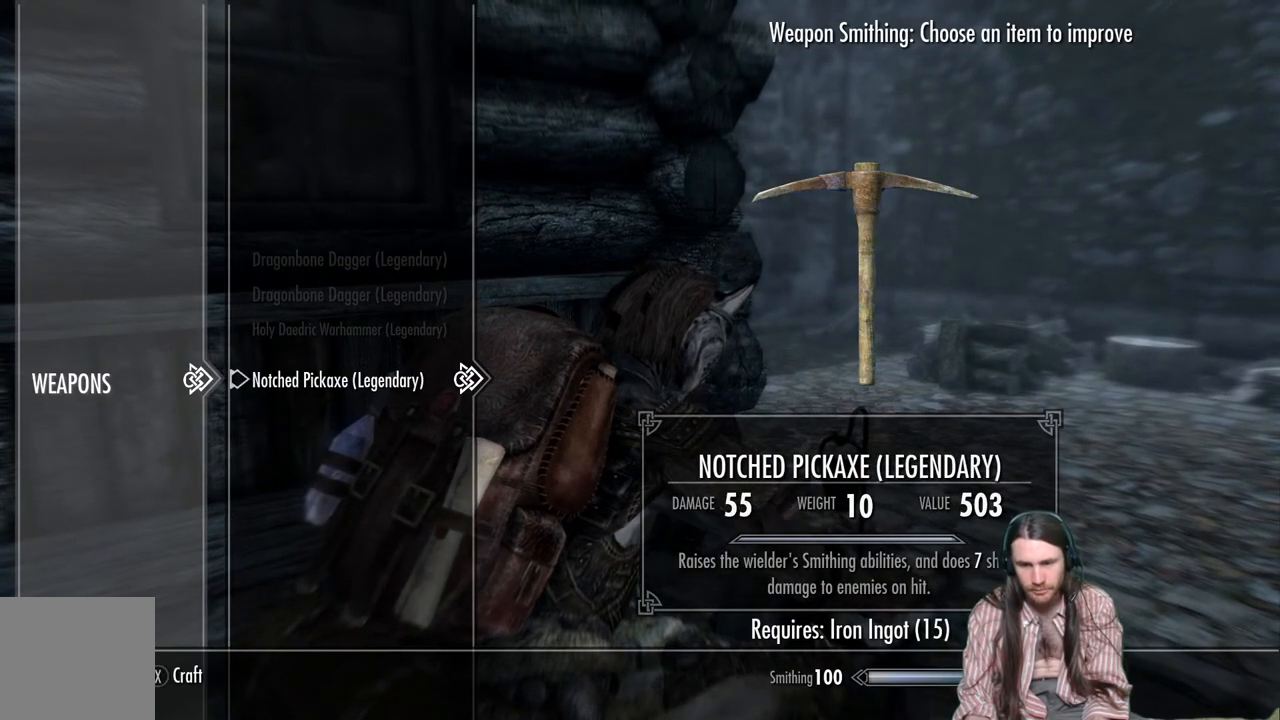
{"buttons": [], "left_stick": "center", "right_stick": "center", "events": [[50, "A", "up"]]}
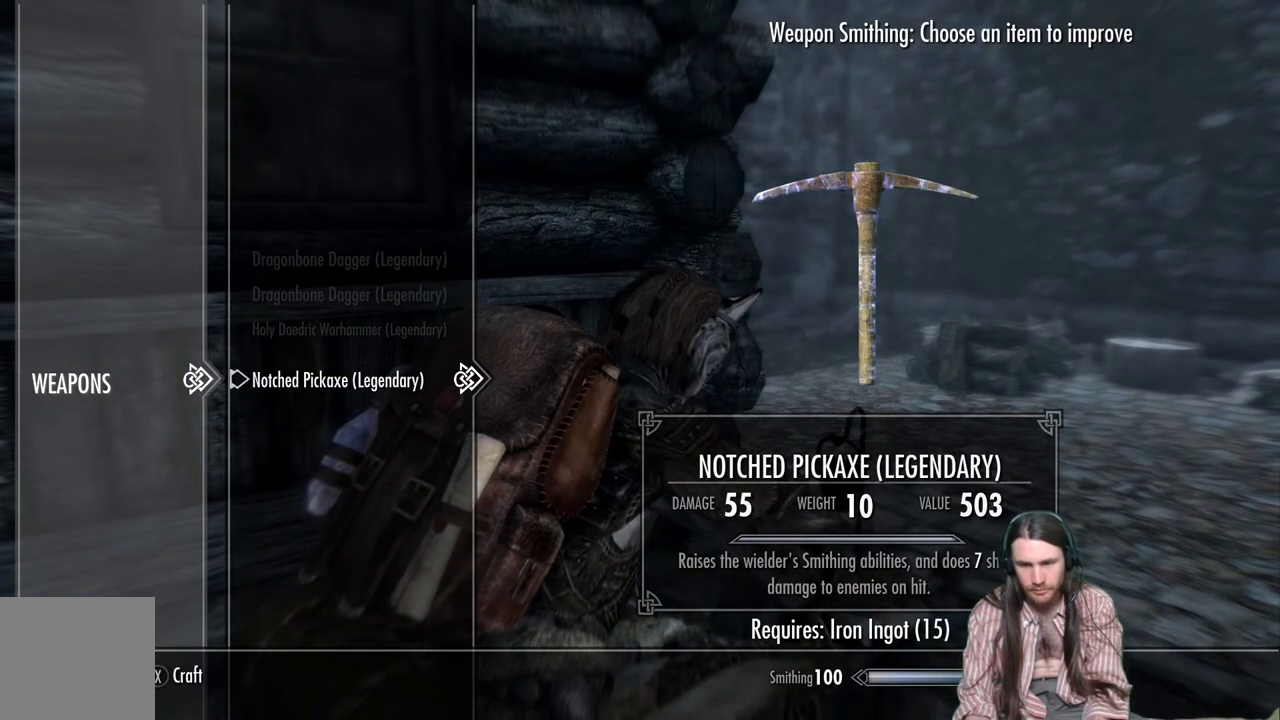
{"buttons": [], "left_stick": "center", "right_stick": "center", "events": []}
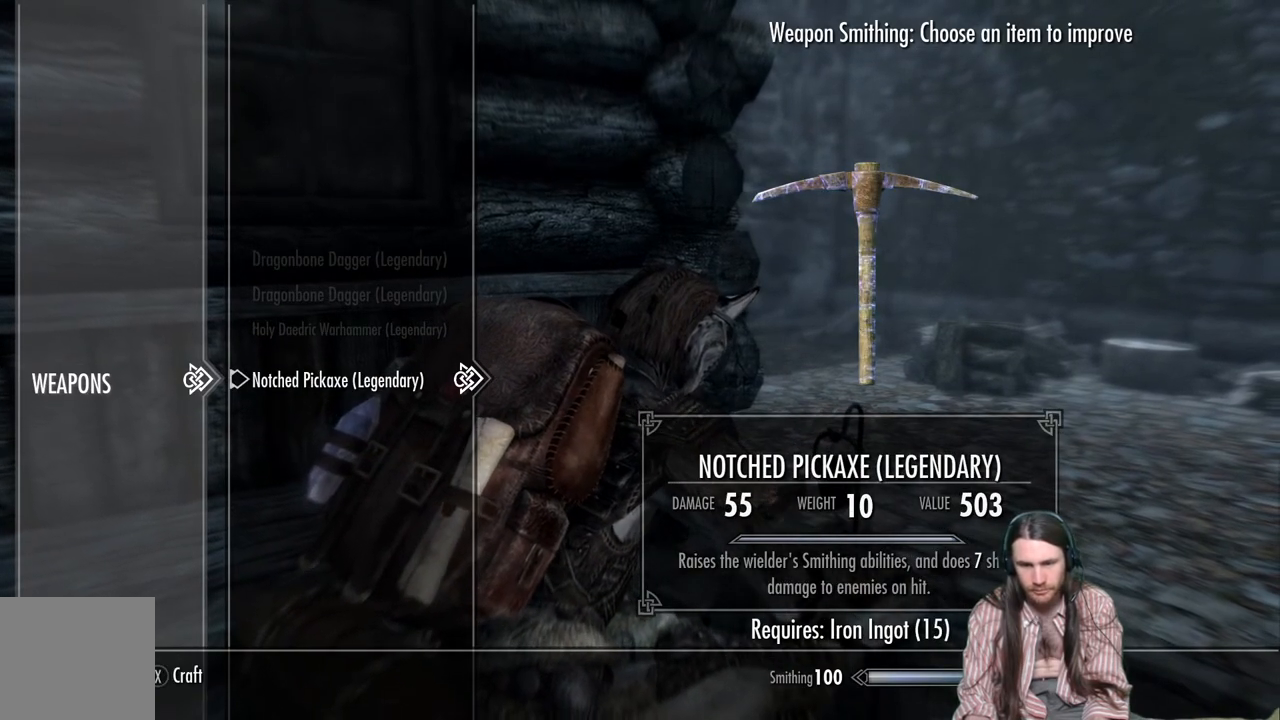
{"buttons": [], "left_stick": "center", "right_stick": "center", "events": []}
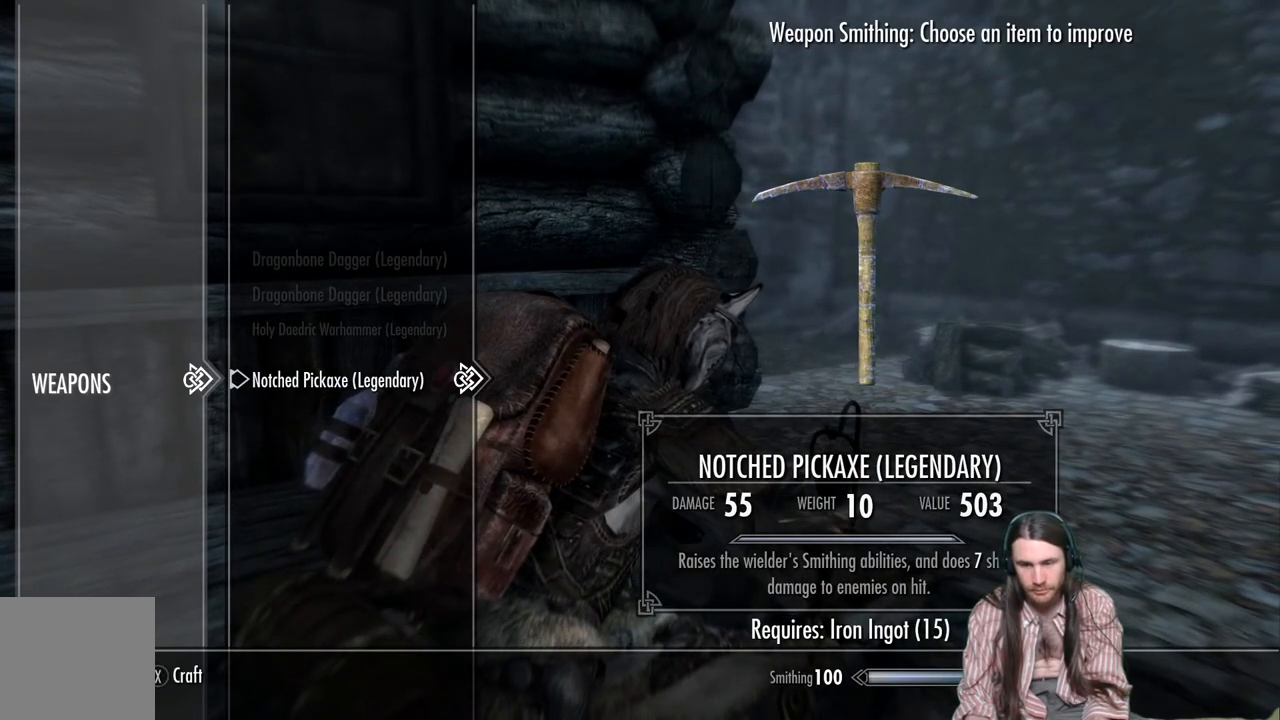
{"buttons": ["A"], "left_stick": "center", "right_stick": "center", "events": [[100, "A", "down"], [233, "A", "up"], [367, "A", "down"]]}
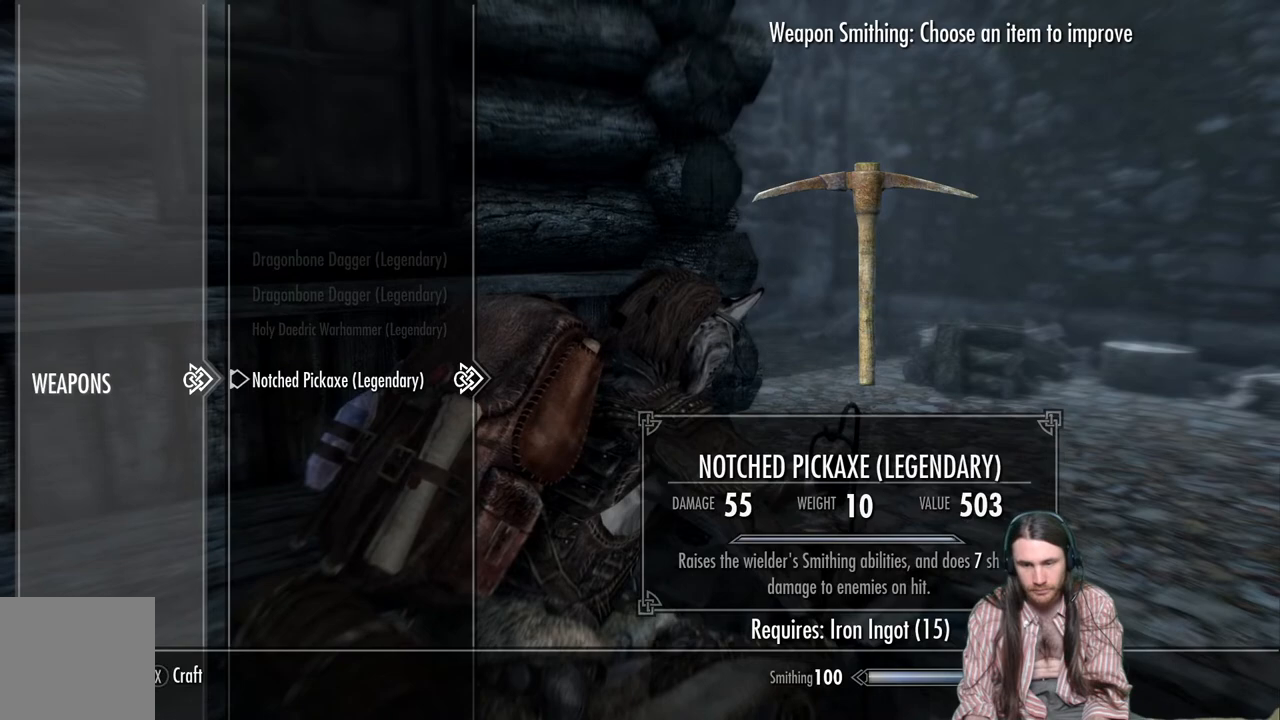
{"buttons": [], "left_stick": "center", "right_stick": "center", "events": [[33, "A", "up"]]}
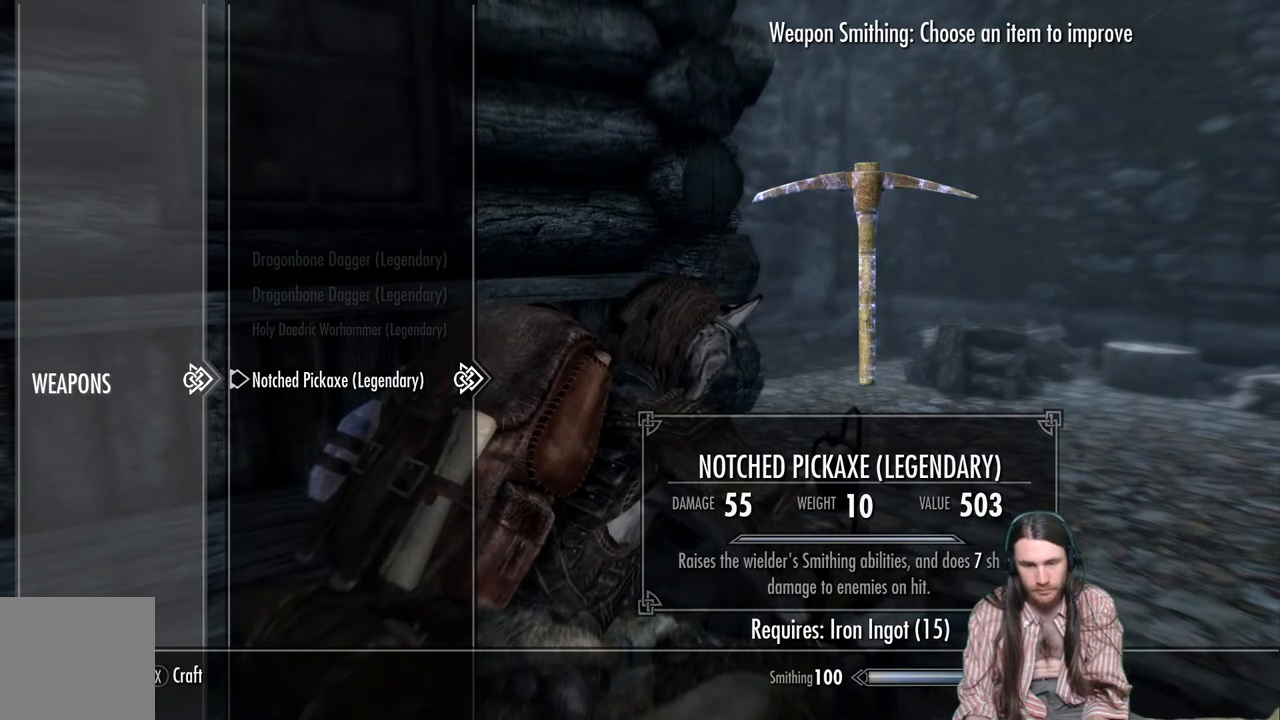
{"buttons": [], "left_stick": "center", "right_stick": "center", "events": [[100, "X", "down"], [233, "X", "up"]]}
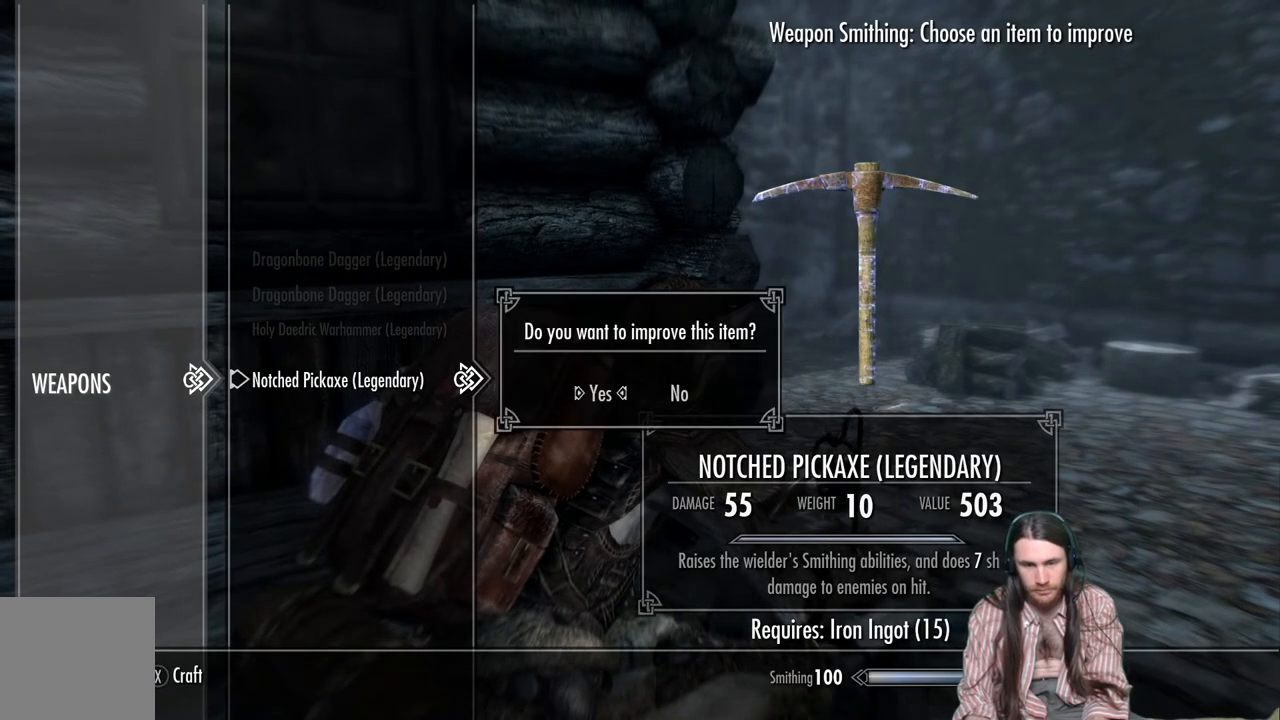
{"buttons": [], "left_stick": "center", "right_stick": "center", "events": [[200, "A", "down"], [383, "A", "up"]]}
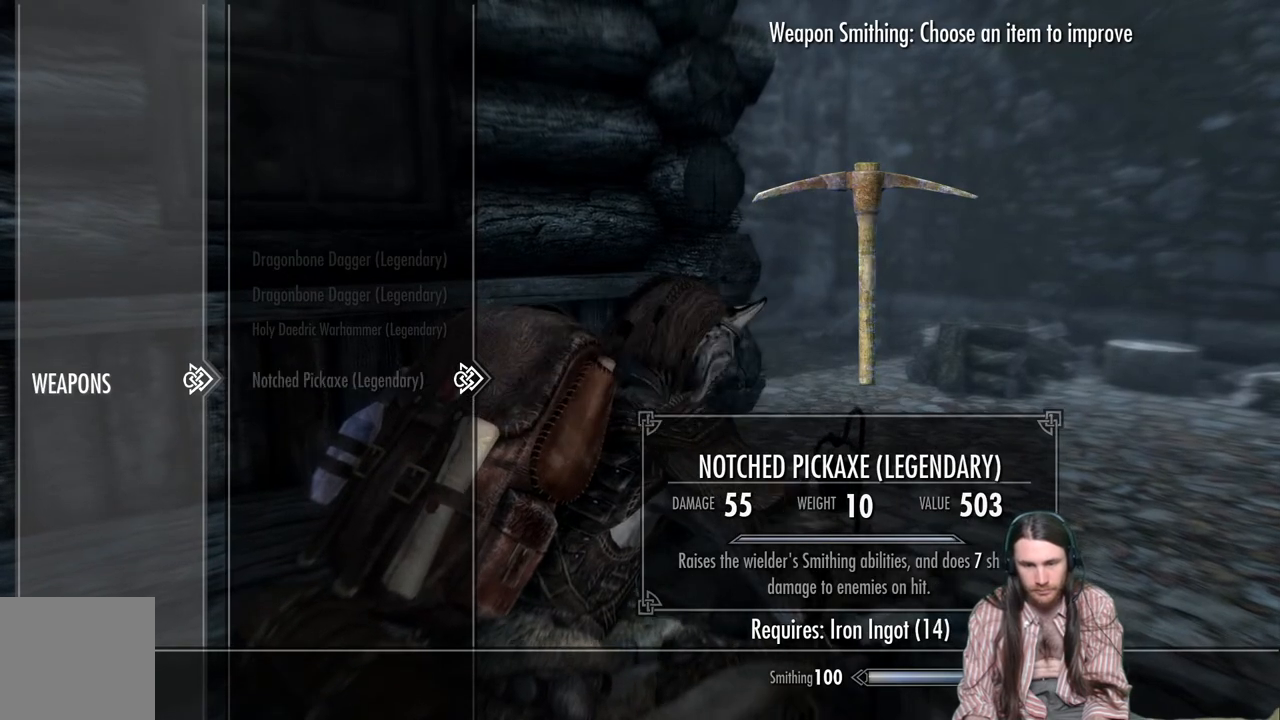
{"buttons": [], "left_stick": "center", "right_stick": "center", "events": []}
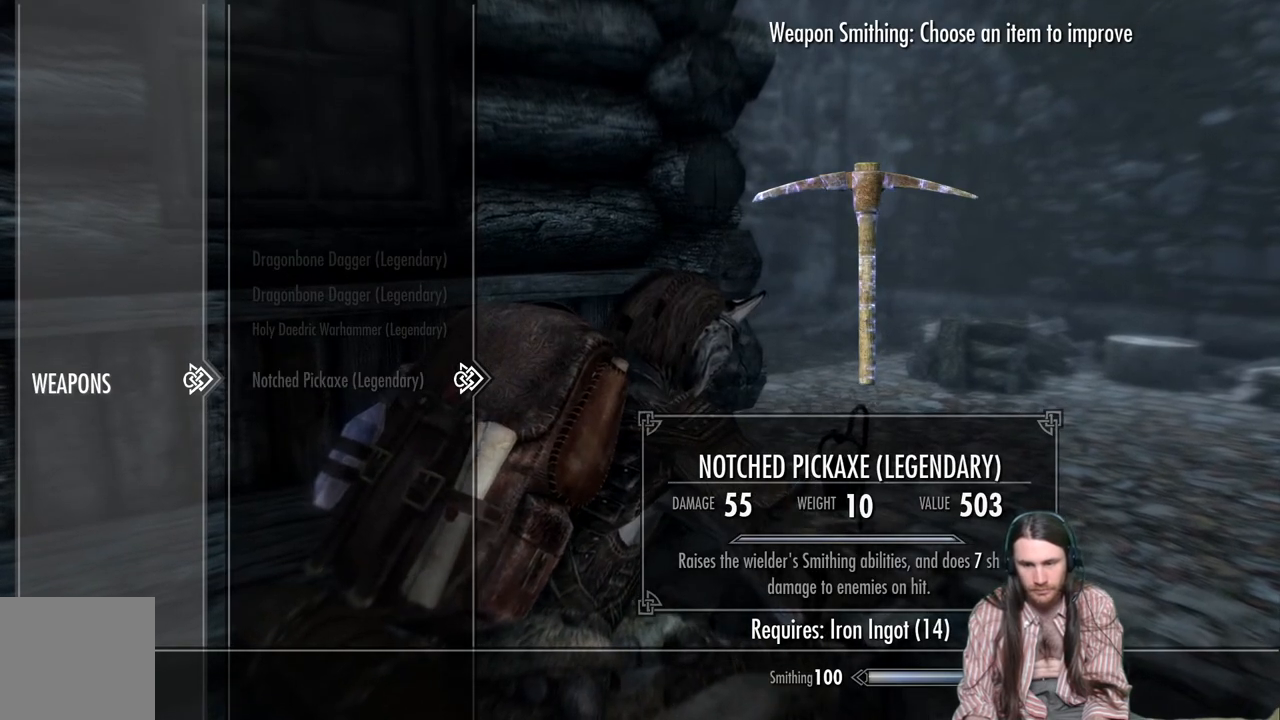
{"buttons": [], "left_stick": "center", "right_stick": "center", "events": []}
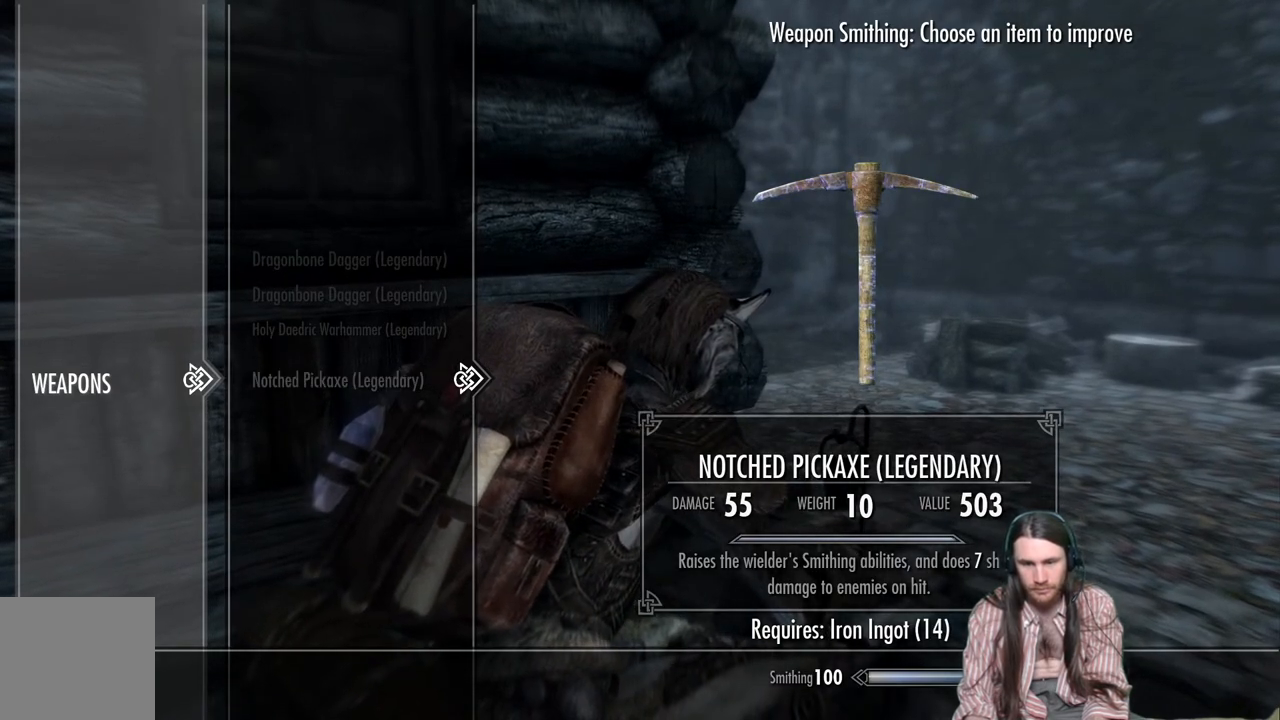
{"buttons": [], "left_stick": "center", "right_stick": "center", "events": []}
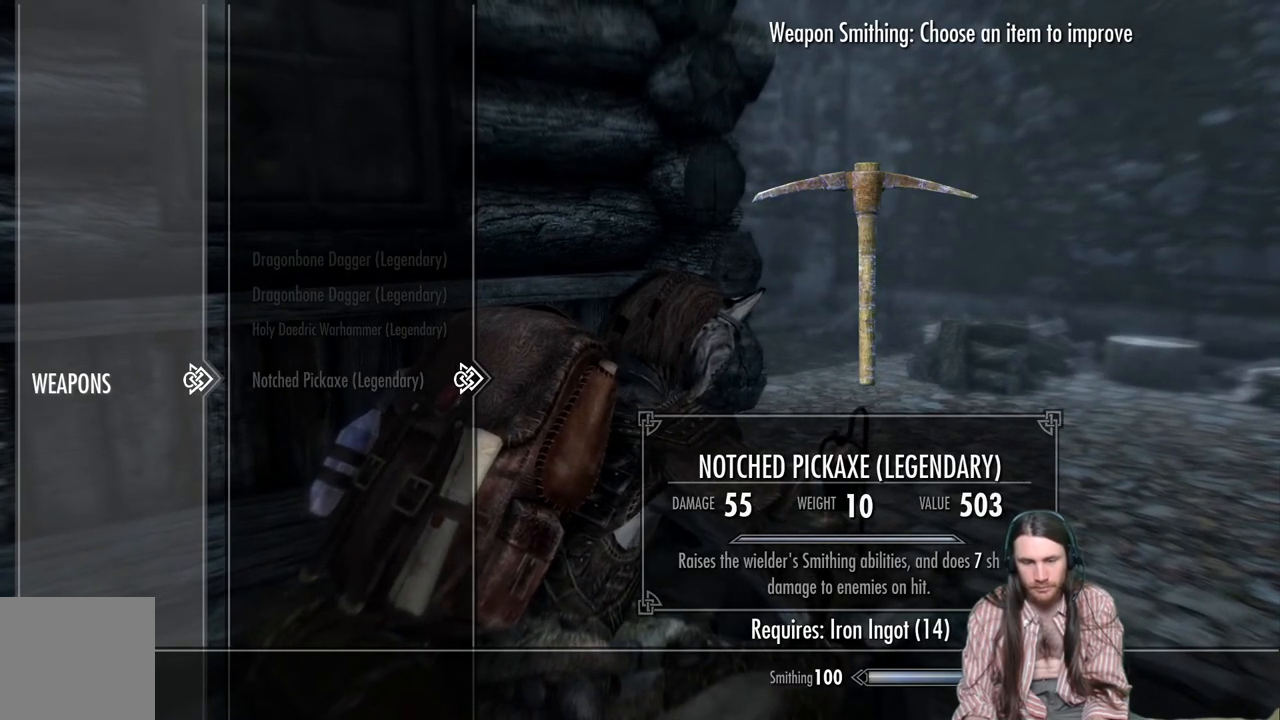
{"buttons": [], "left_stick": "center", "right_stick": "center", "events": [[200, "DPAD_LEFT", "down"], [350, "DPAD_LEFT", "up"]]}
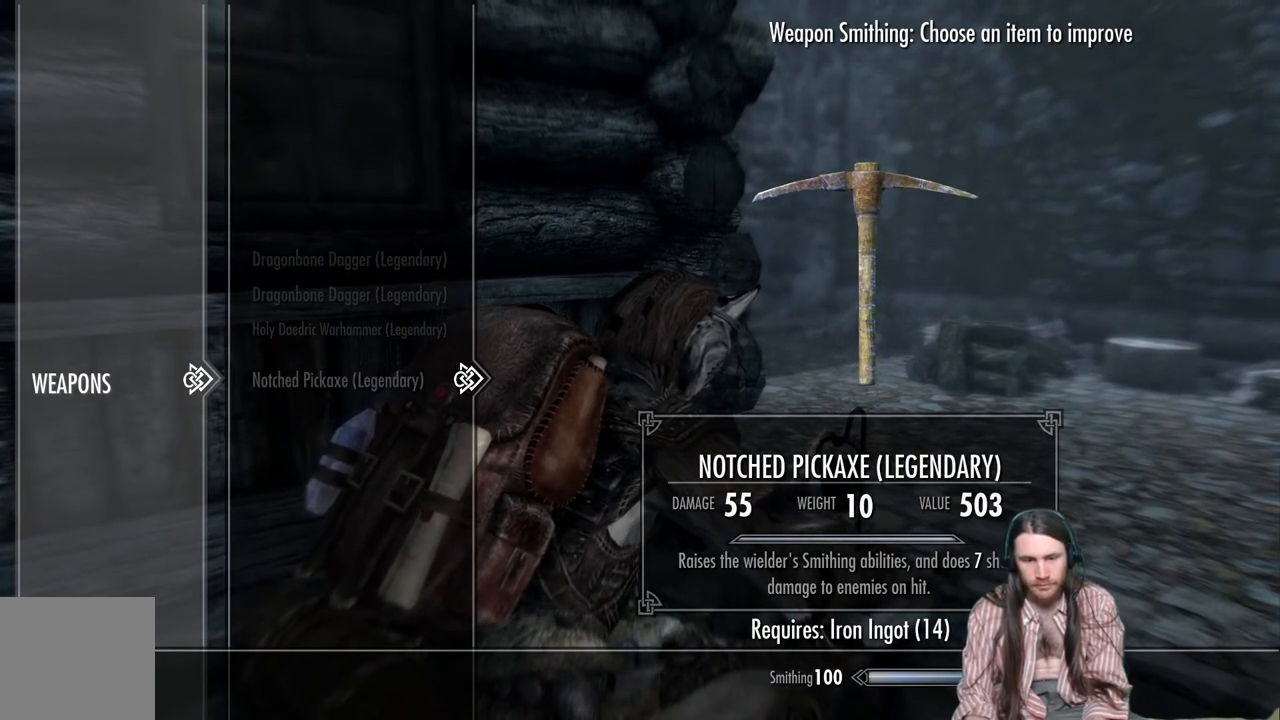
{"buttons": [], "left_stick": "center", "right_stick": "center", "events": [[133, "B", "down"], [333, "B", "up"]]}
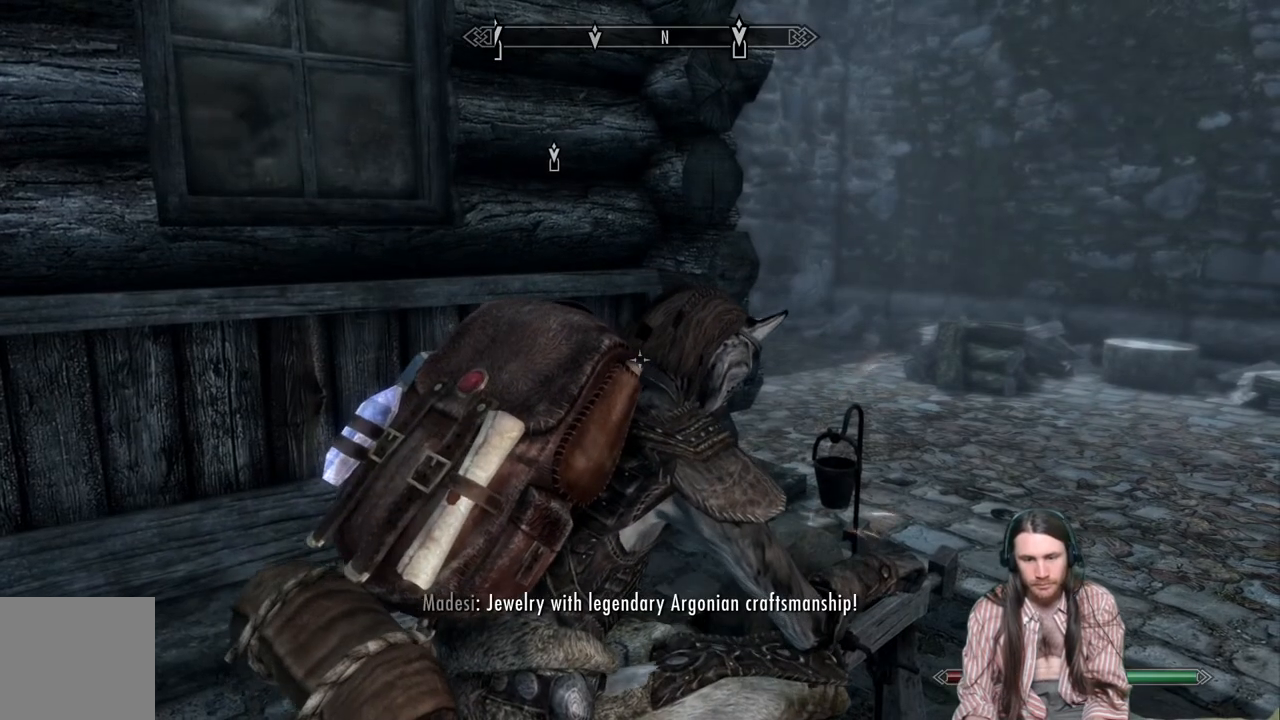
{"buttons": [], "left_stick": "center", "right_stick": "center", "events": []}
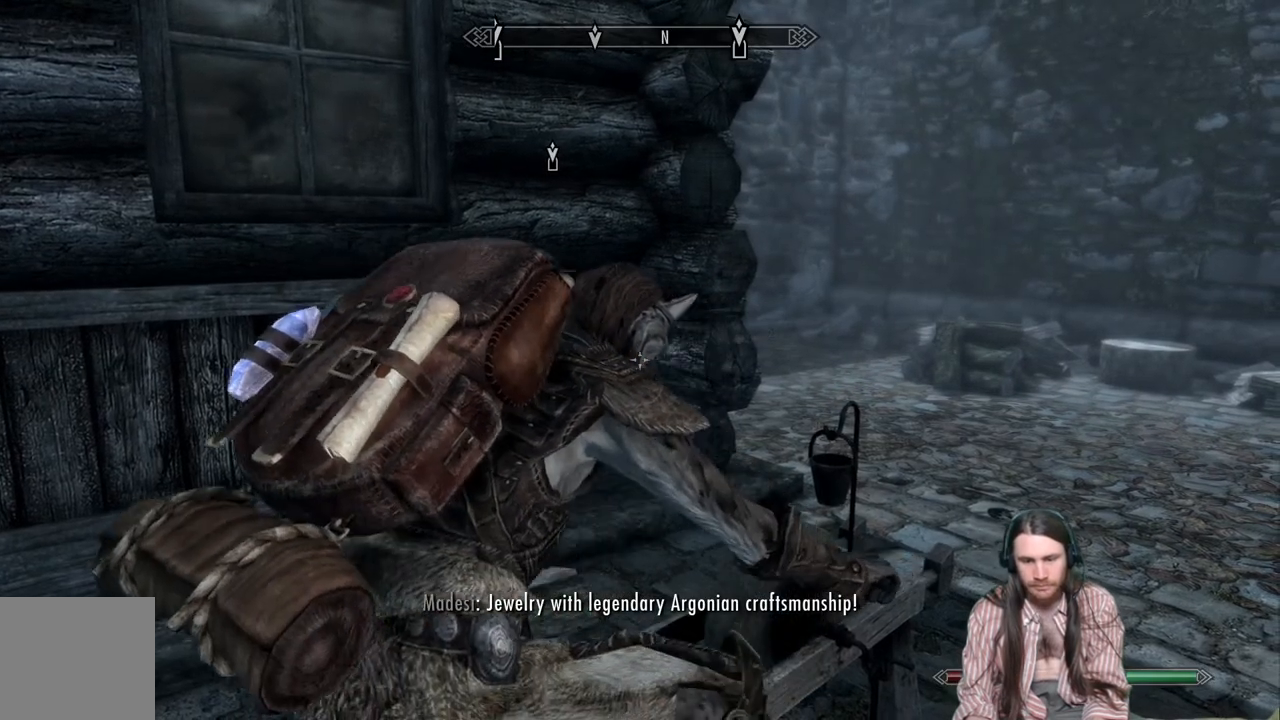
{"buttons": [], "left_stick": "center", "right_stick": "center", "events": []}
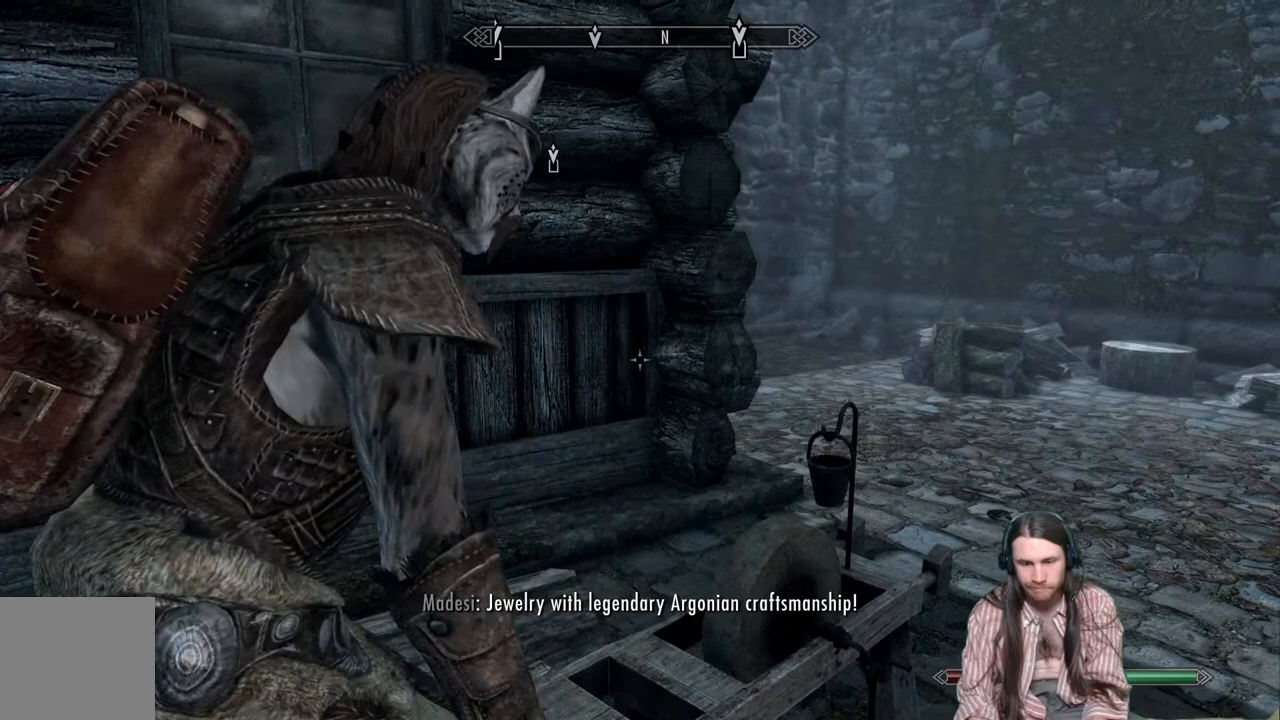
{"buttons": [], "left_stick": "center", "right_stick": "right", "events": [[383, "right_stick", "right"]]}
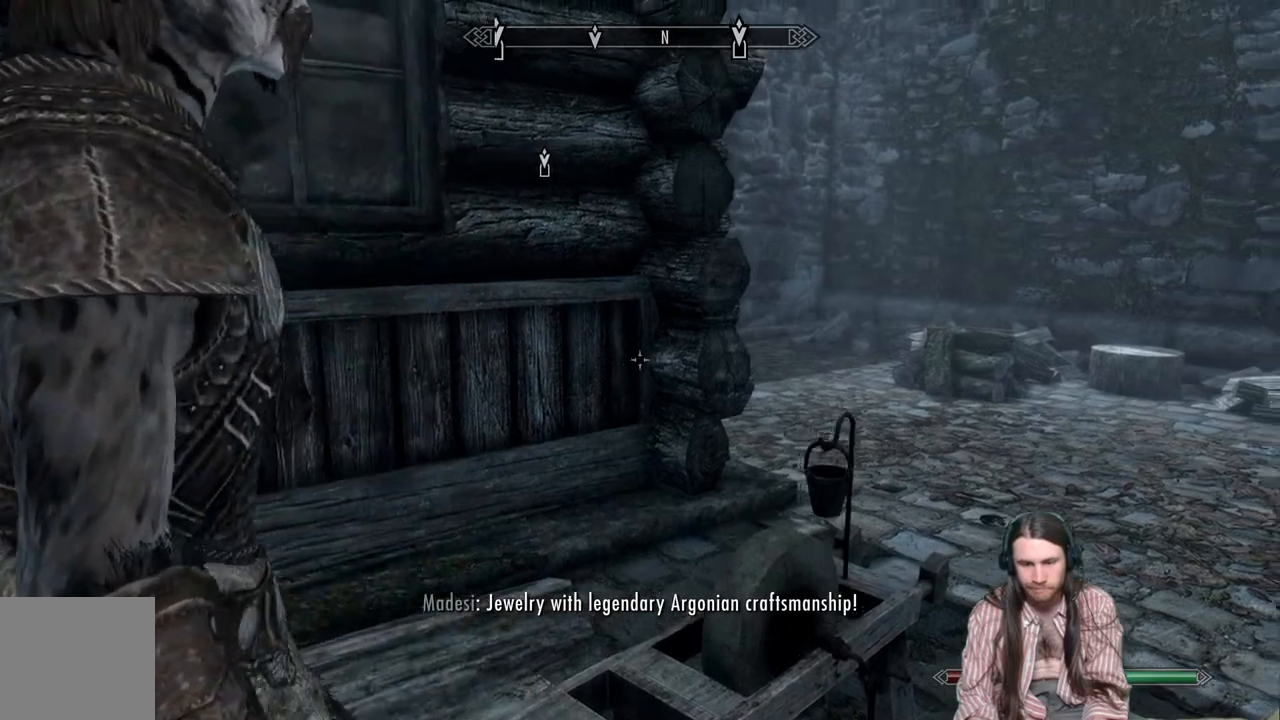
{"buttons": ["START"], "left_stick": "center", "right_stick": "center", "events": [[417, "START", "down"], [450, "right_stick", "center"]]}
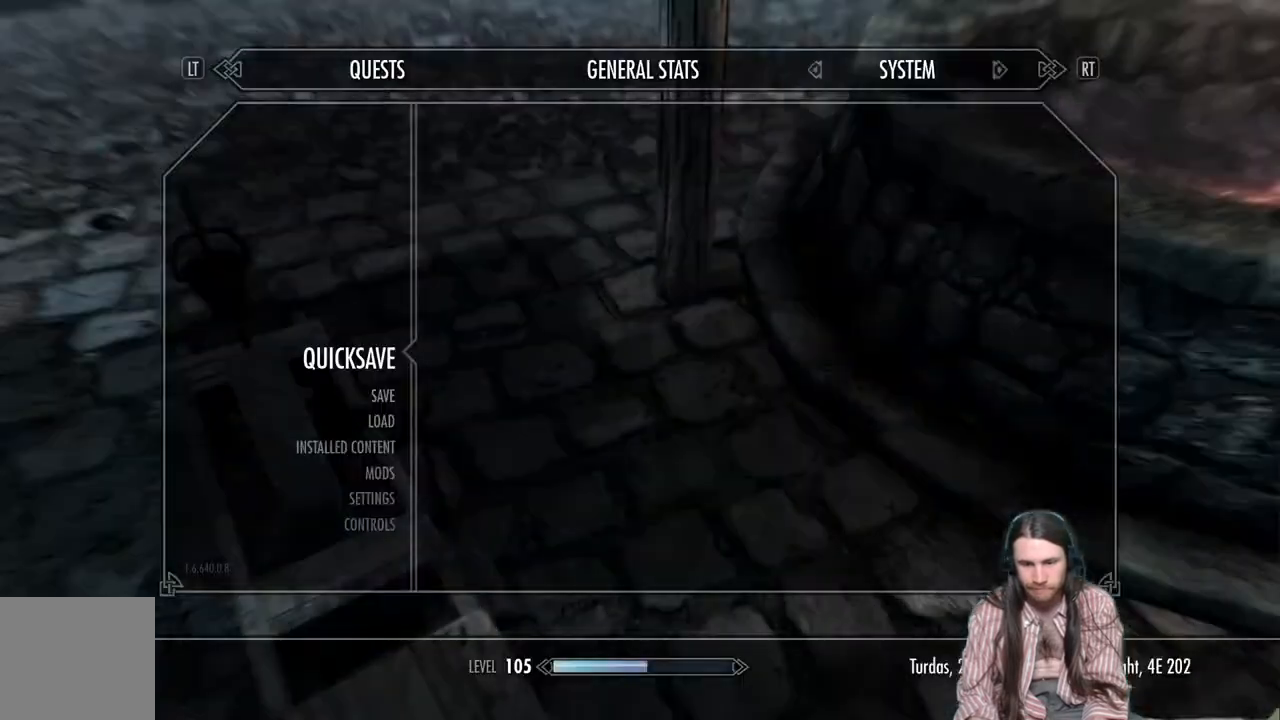
{"buttons": [], "left_stick": "center", "right_stick": "center", "events": [[50, "START", "up"]]}